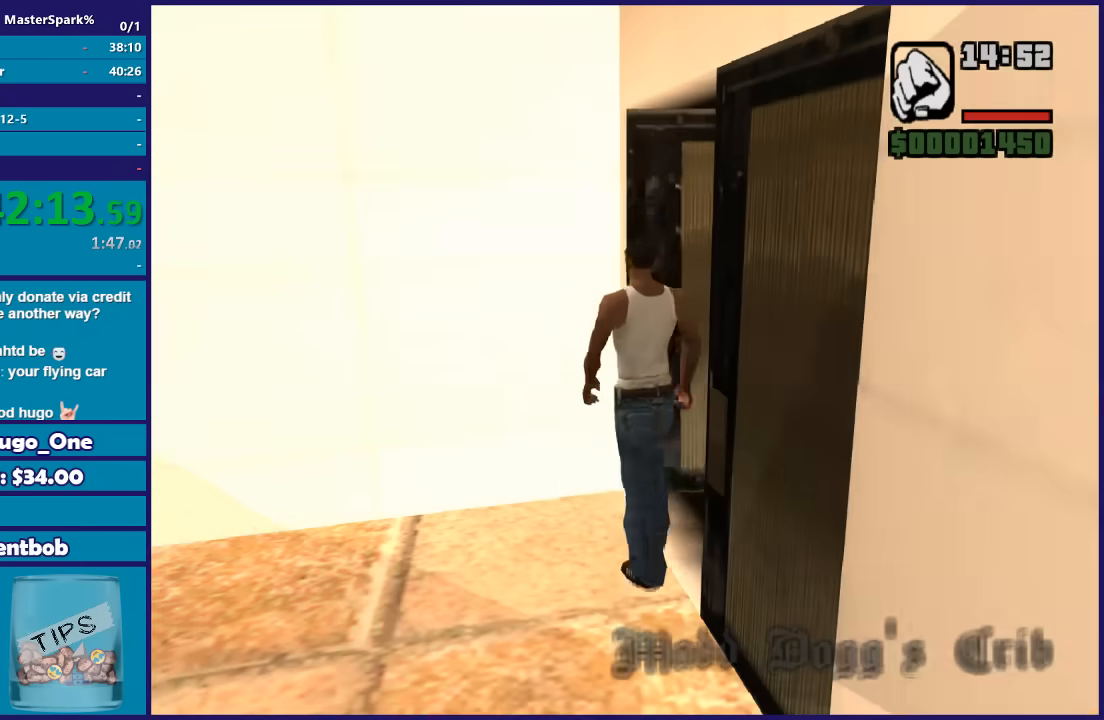
Gameplay with a controller (Xbox layout); each line is a JSON object with the inputs held at the frame after it. "button_events" lists button changes between this image and that frame as [ms after this image, input, new state], when the widget could be followed in between (sticks are given only as held states). This document gives stick clicks only as held states, not as events.
{"buttons": ["A"], "left_stick": "center", "right_stick": "center", "button_events": [[34, "A", "down"], [167, "A", "up"], [300, "A", "down"], [401, "A", "up"], [501, "A", "down"]]}
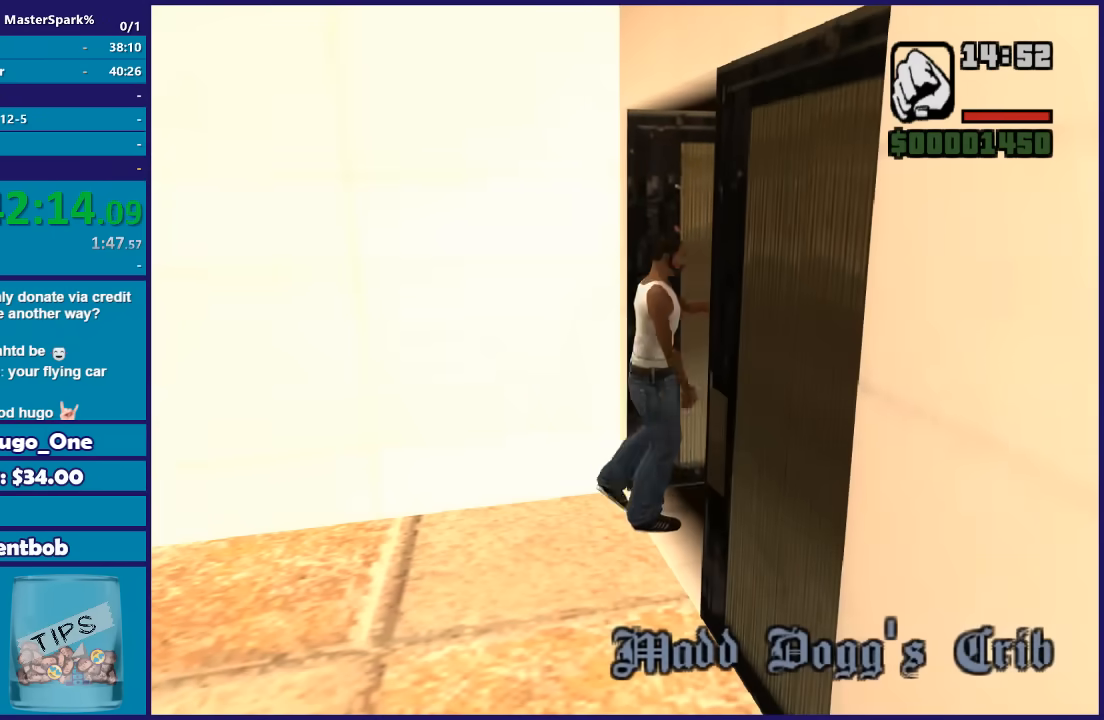
{"buttons": [], "left_stick": "center", "right_stick": "center", "button_events": [[66, "A", "up"], [166, "A", "down"], [300, "A", "up"], [367, "A", "down"], [500, "A", "up"]]}
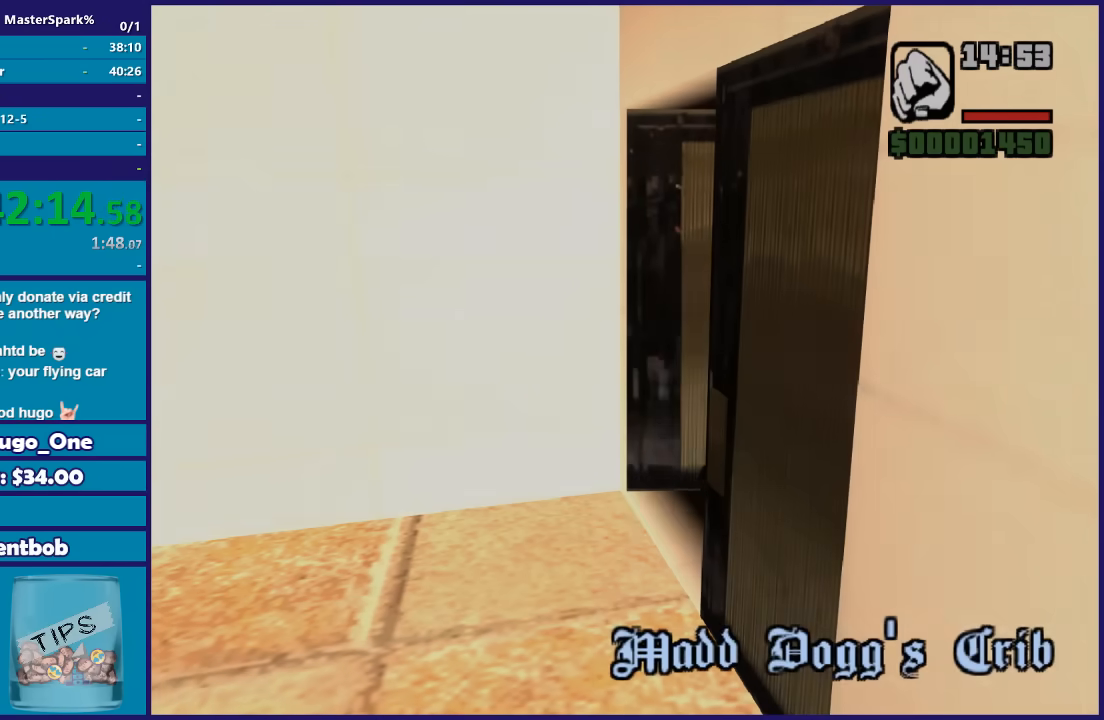
{"buttons": ["A"], "left_stick": "center", "right_stick": "center", "button_events": [[67, "A", "down"], [200, "A", "up"], [501, "A", "down"]]}
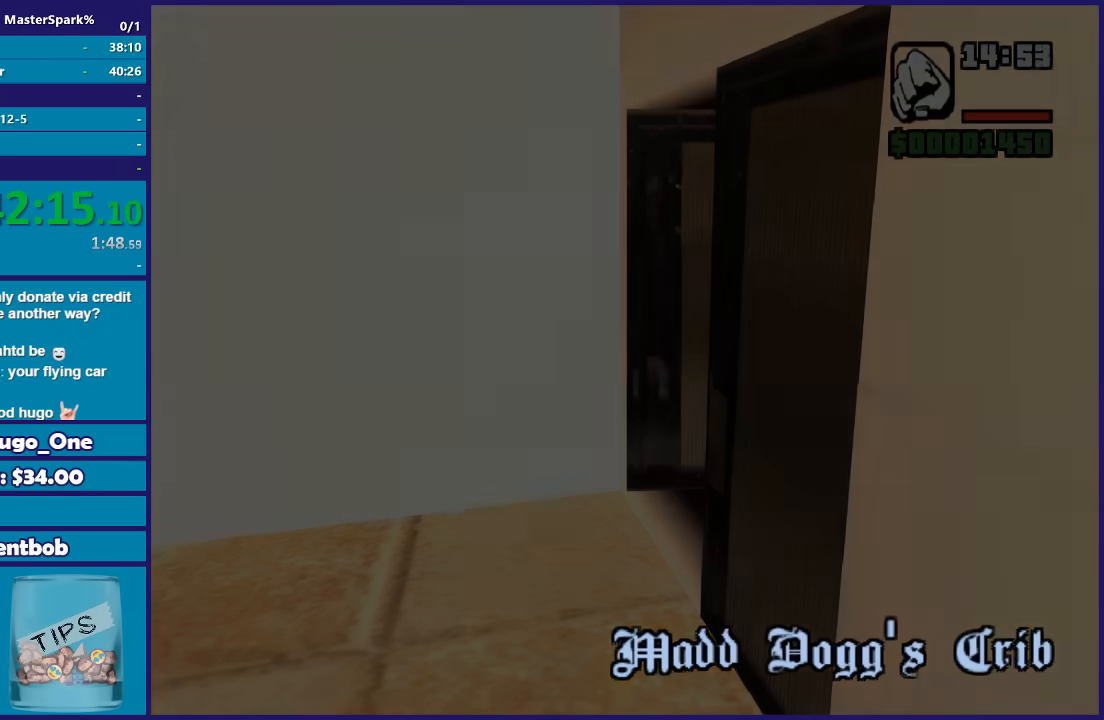
{"buttons": ["A"], "left_stick": "center", "right_stick": "center", "button_events": [[66, "A", "up"], [233, "A", "down"], [333, "A", "up"], [467, "A", "down"]]}
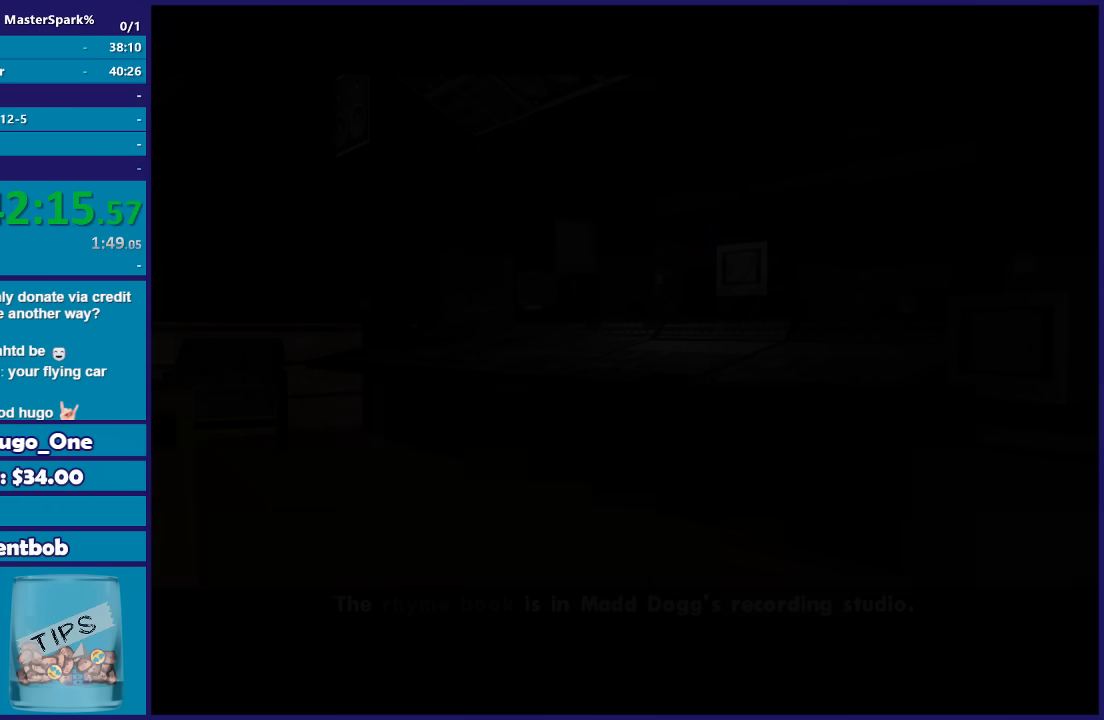
{"buttons": [], "left_stick": "center", "right_stick": "center", "button_events": [[67, "A", "up"], [167, "A", "down"], [267, "A", "up"], [367, "A", "down"], [434, "A", "up"]]}
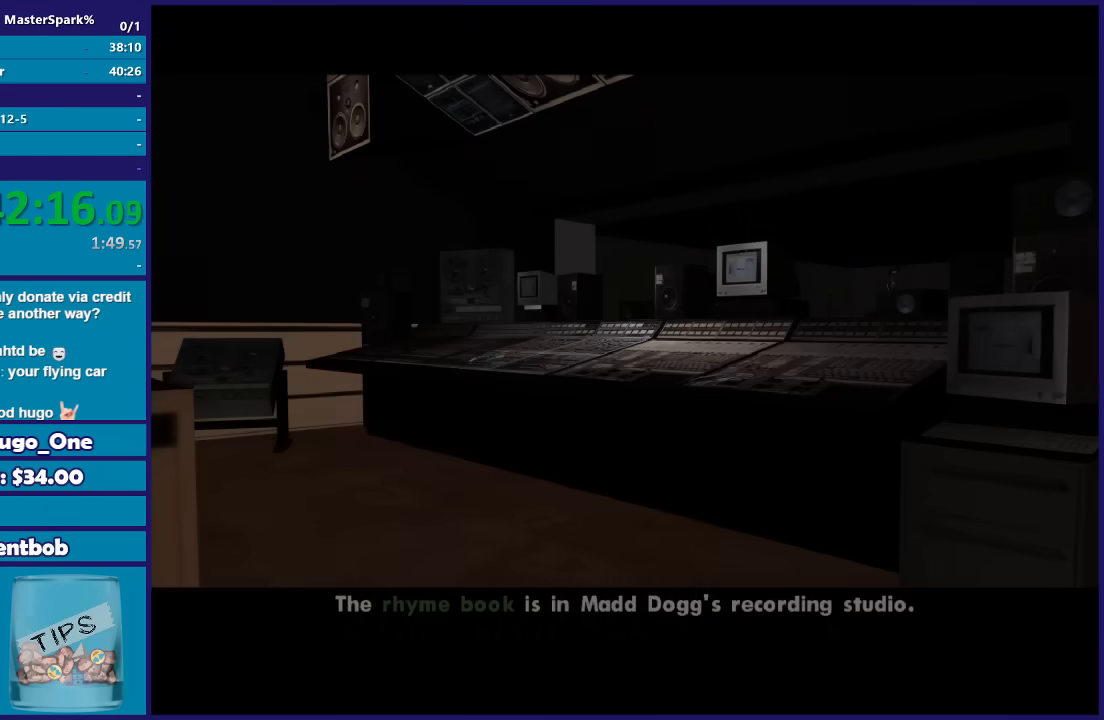
{"buttons": ["A"], "left_stick": "center", "right_stick": "center", "button_events": [[66, "A", "down"], [166, "A", "up"], [267, "A", "down"], [367, "A", "up"], [467, "A", "down"]]}
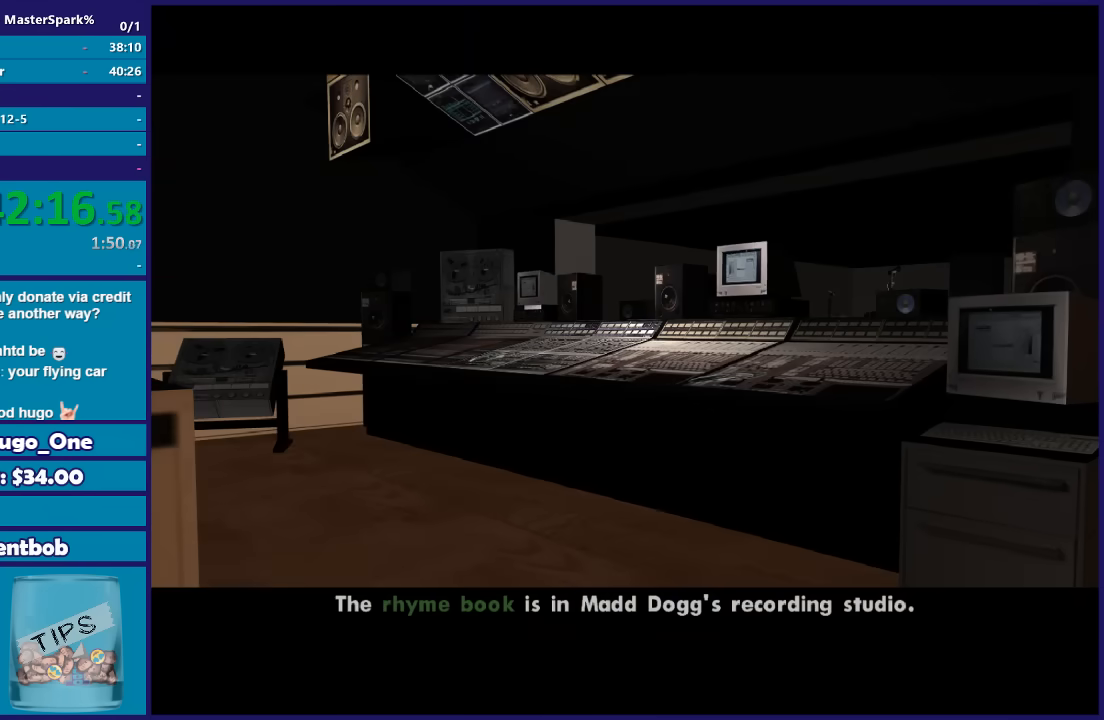
{"buttons": [], "left_stick": "center", "right_stick": "center", "button_events": [[67, "A", "up"], [167, "A", "down"], [267, "A", "up"], [367, "A", "down"], [467, "A", "up"]]}
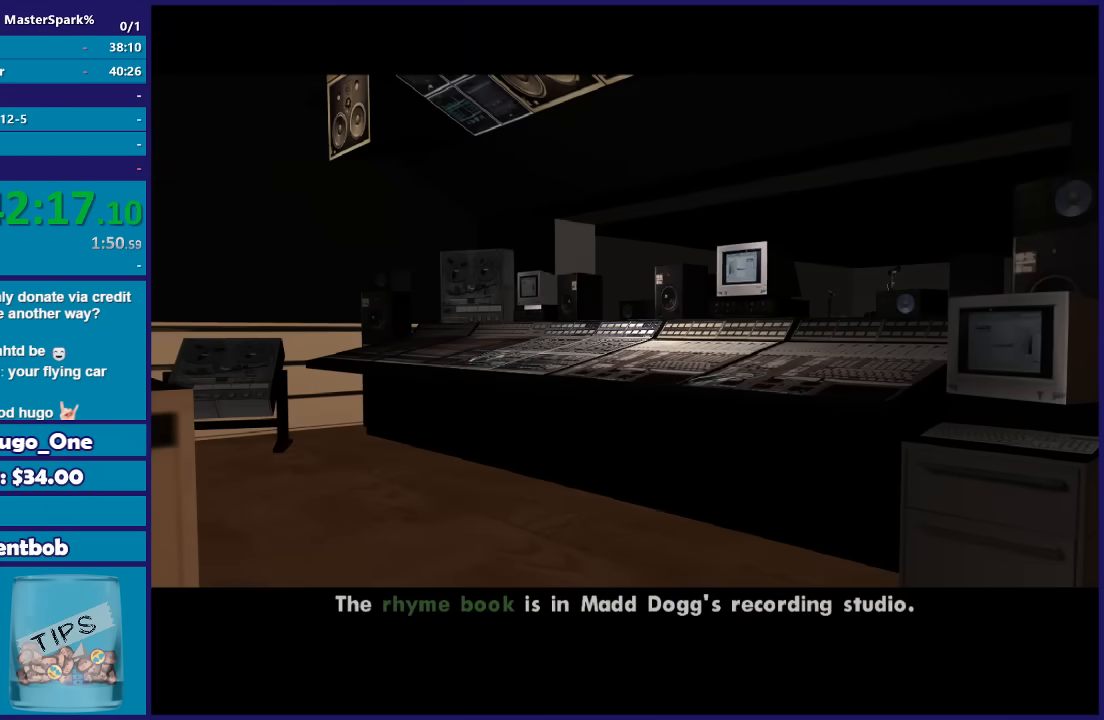
{"buttons": ["A"], "left_stick": "center", "right_stick": "center", "button_events": [[66, "A", "down"], [166, "A", "up"], [267, "A", "down"], [400, "A", "up"], [500, "A", "down"]]}
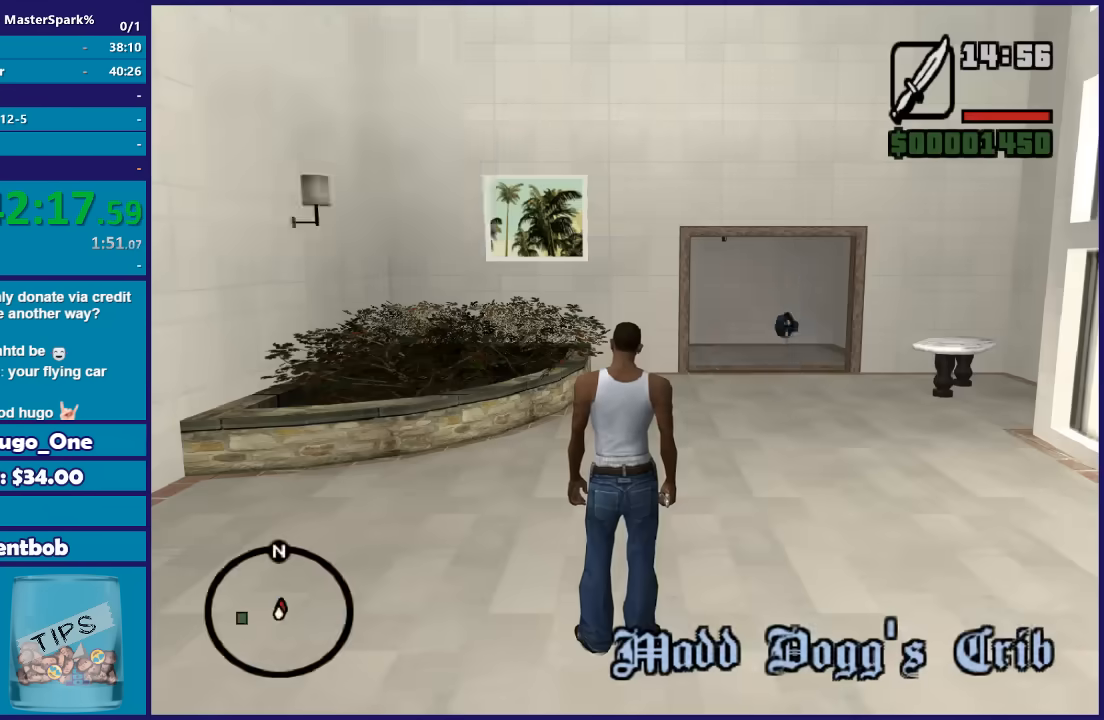
{"buttons": [], "left_stick": "center", "right_stick": "center", "button_events": [[100, "A", "up"], [200, "A", "down"], [300, "A", "up"]]}
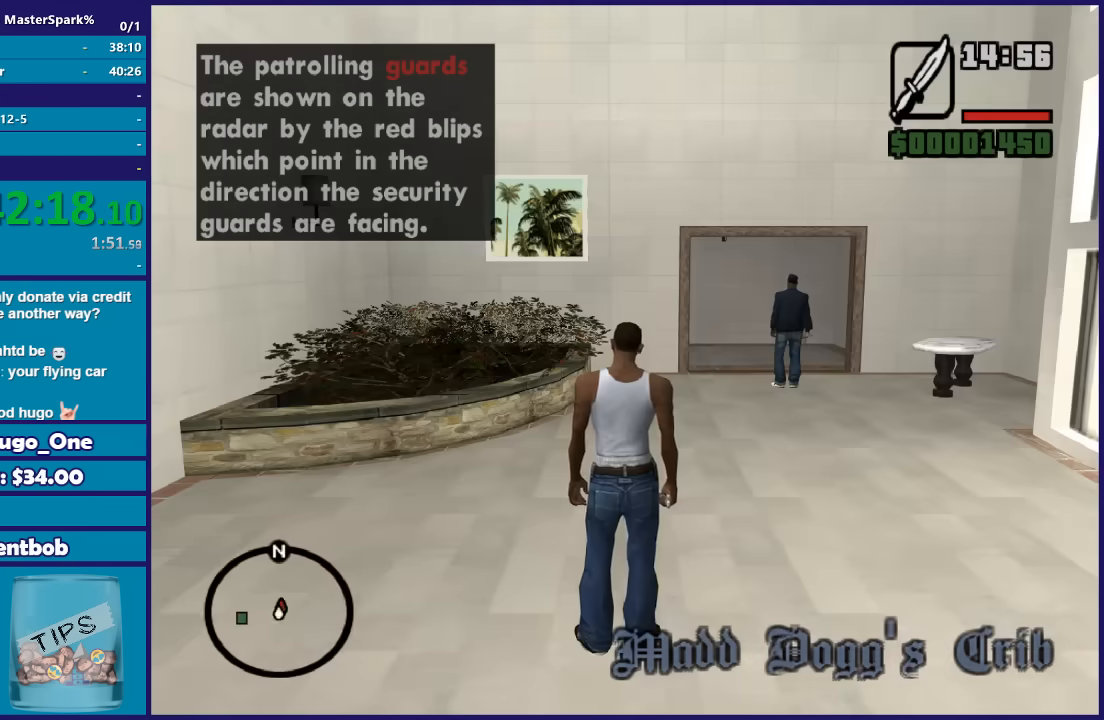
{"buttons": ["A"], "left_stick": "up", "right_stick": "center", "button_events": [[233, "A", "down"], [333, "A", "up"], [433, "A", "down"]]}
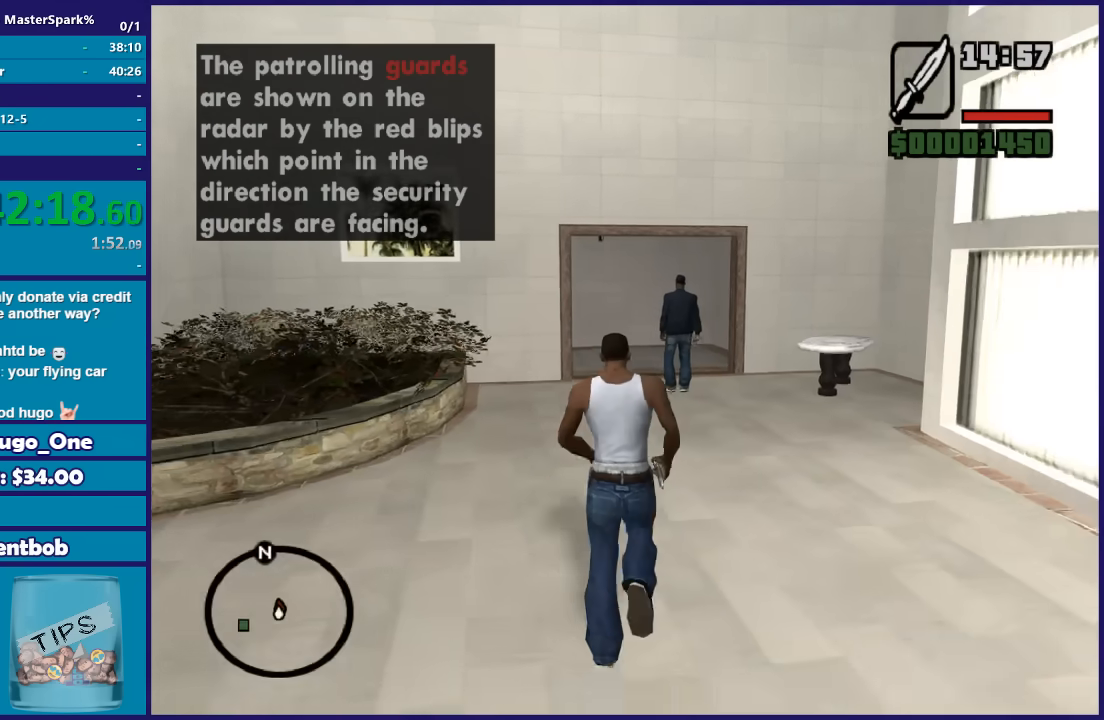
{"buttons": ["A"], "left_stick": "up", "right_stick": "center", "button_events": [[67, "A", "up"], [134, "A", "down"], [234, "A", "up"], [334, "A", "down"], [434, "A", "up"], [501, "A", "down"]]}
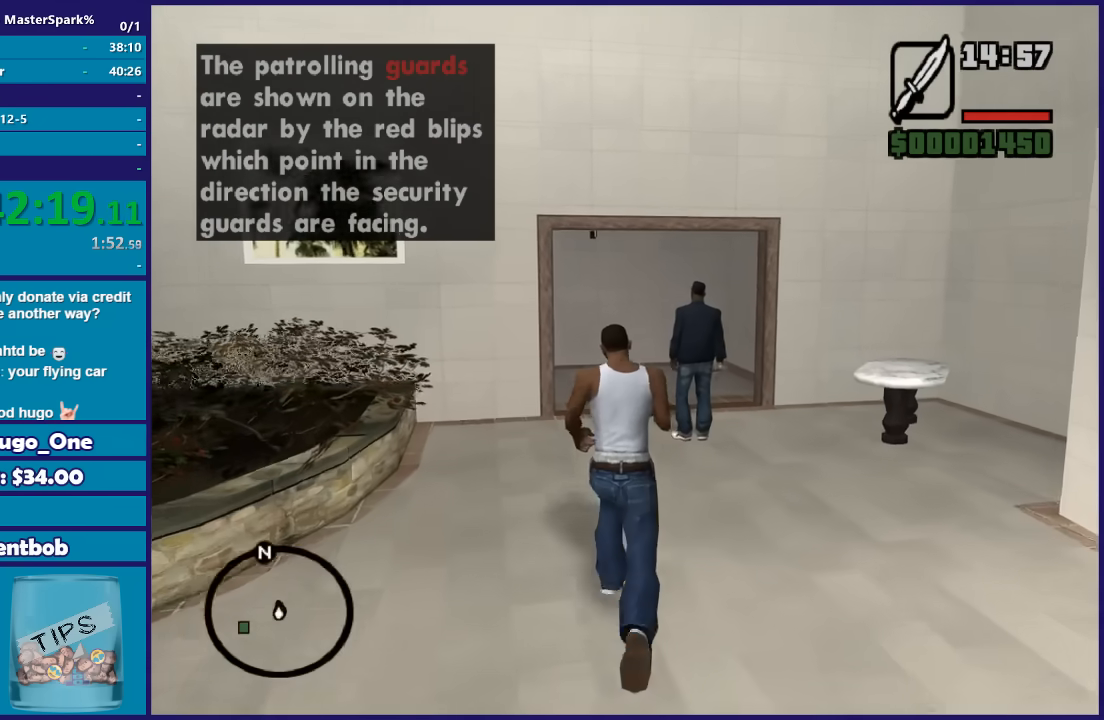
{"buttons": [], "left_stick": "up", "right_stick": "center", "button_events": [[133, "A", "up"], [367, "B", "down"], [467, "B", "up"]]}
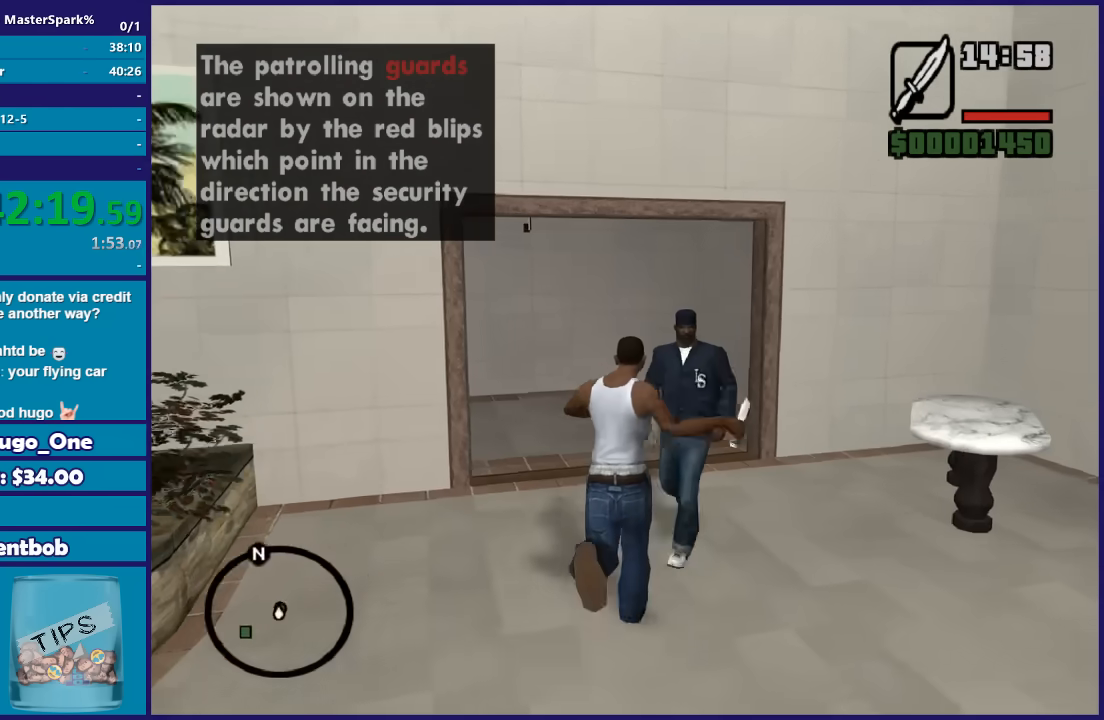
{"buttons": [], "left_stick": "up", "right_stick": "center", "button_events": [[67, "B", "down"], [167, "B", "up"]]}
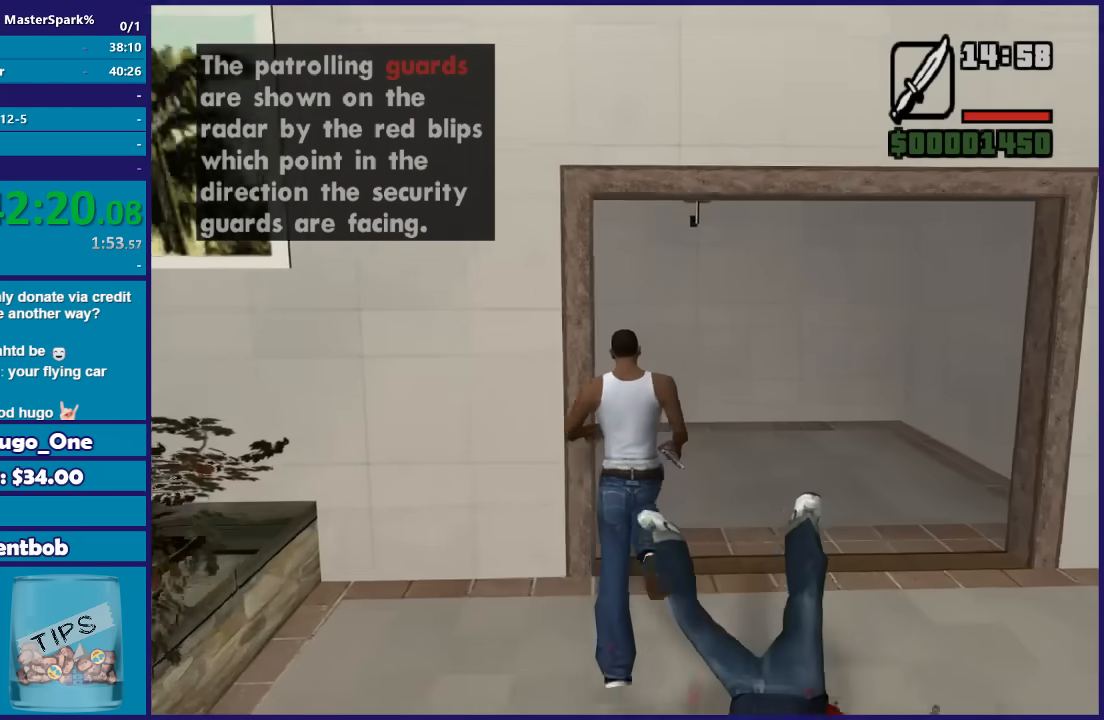
{"buttons": ["A"], "left_stick": "up-left", "right_stick": "center", "button_events": [[166, "A", "down"], [333, "A", "up"], [400, "A", "down"]]}
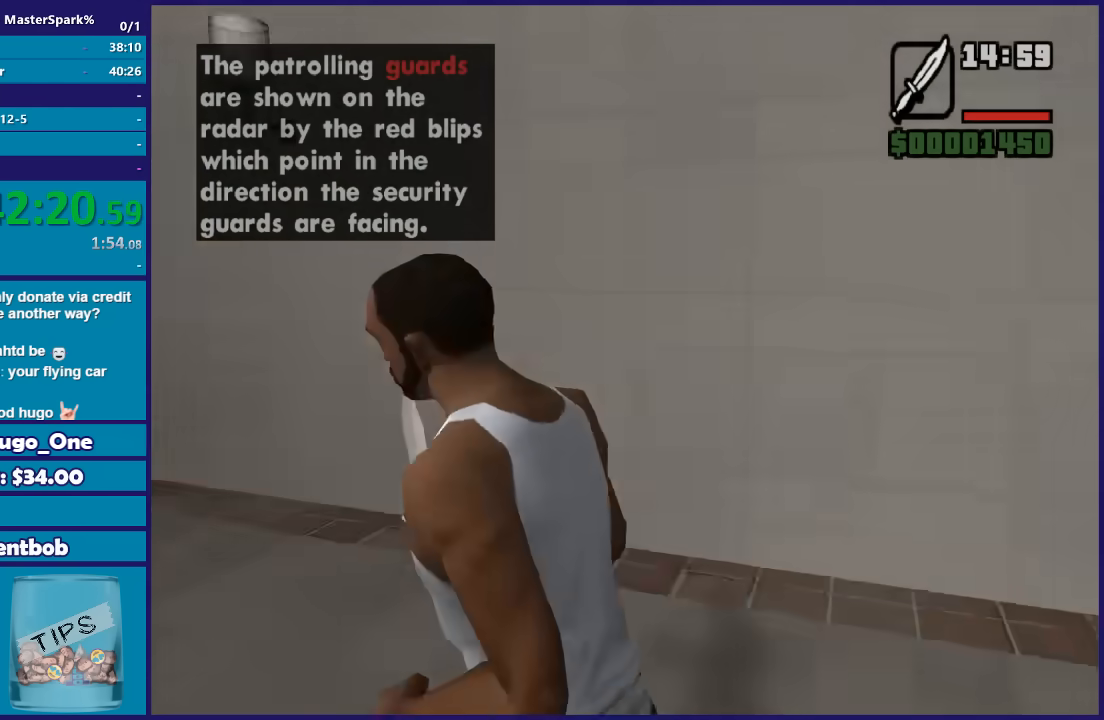
{"buttons": [], "left_stick": "up-left", "right_stick": "center", "button_events": [[34, "A", "up"], [134, "A", "down"], [267, "A", "up"], [367, "A", "down"], [467, "A", "up"]]}
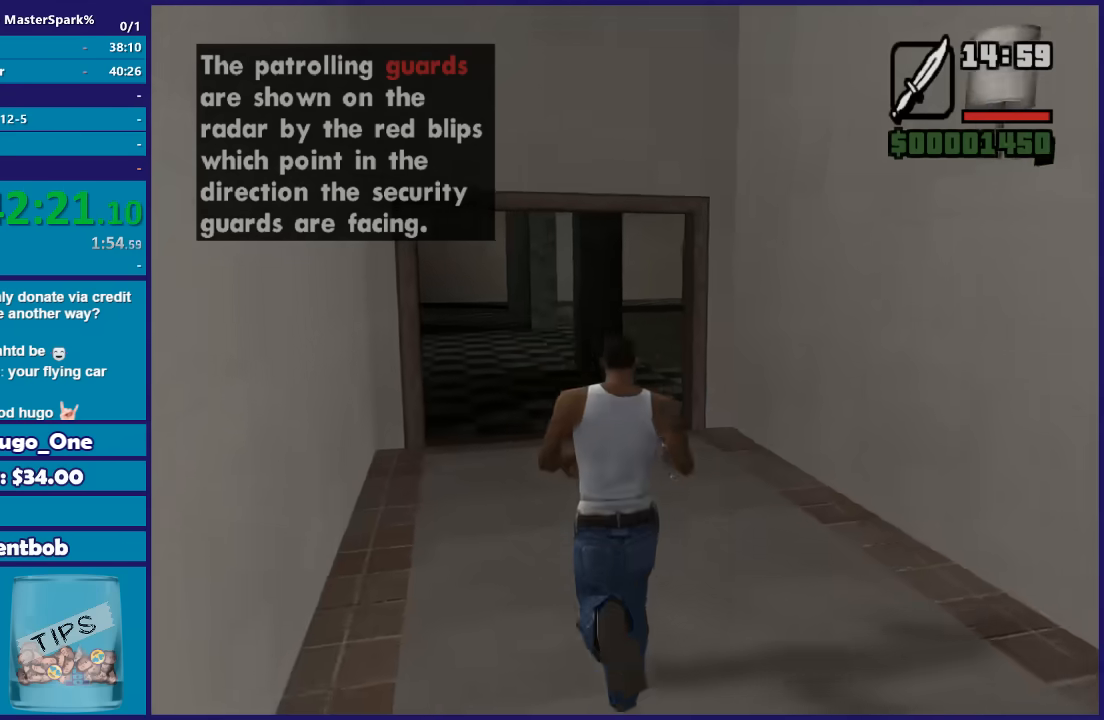
{"buttons": ["A"], "left_stick": "up", "right_stick": "center", "button_events": [[66, "A", "down"], [166, "A", "up"], [267, "A", "down"], [367, "A", "up"], [467, "A", "down"]]}
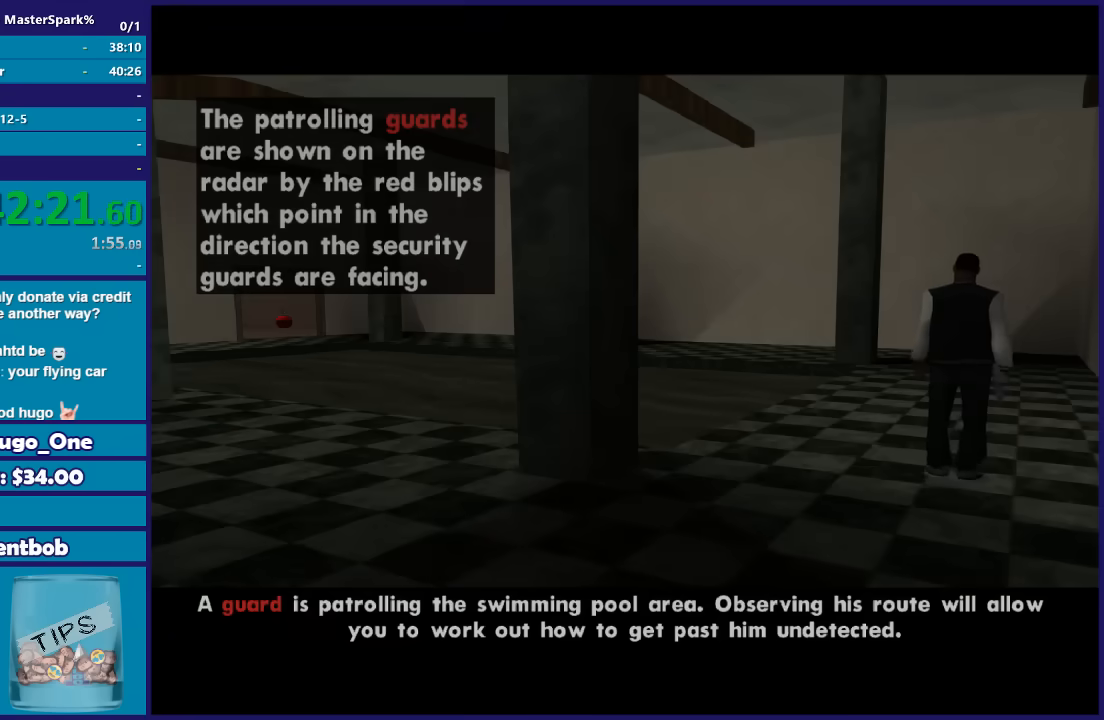
{"buttons": [], "left_stick": "center", "right_stick": "center", "button_events": [[100, "A", "up"], [200, "A", "down"], [300, "A", "up"], [401, "A", "down"], [501, "A", "up"]]}
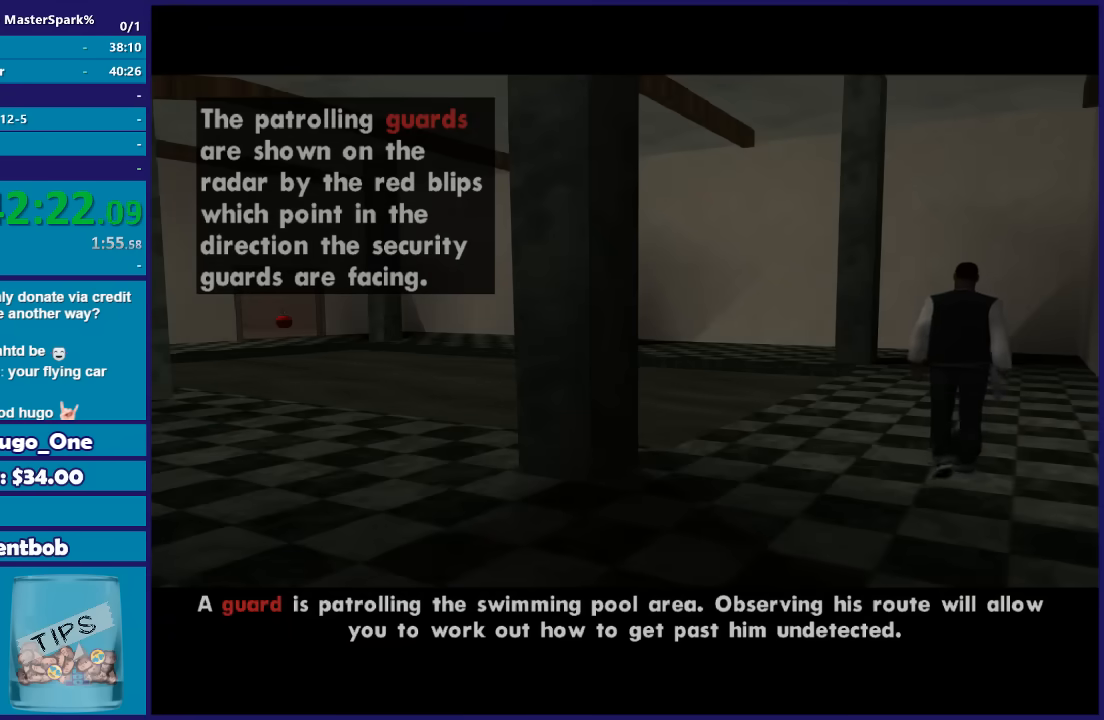
{"buttons": ["A"], "left_stick": "up", "right_stick": "center", "button_events": [[100, "A", "down"], [233, "A", "up"], [300, "A", "down"], [433, "A", "up"], [500, "A", "down"]]}
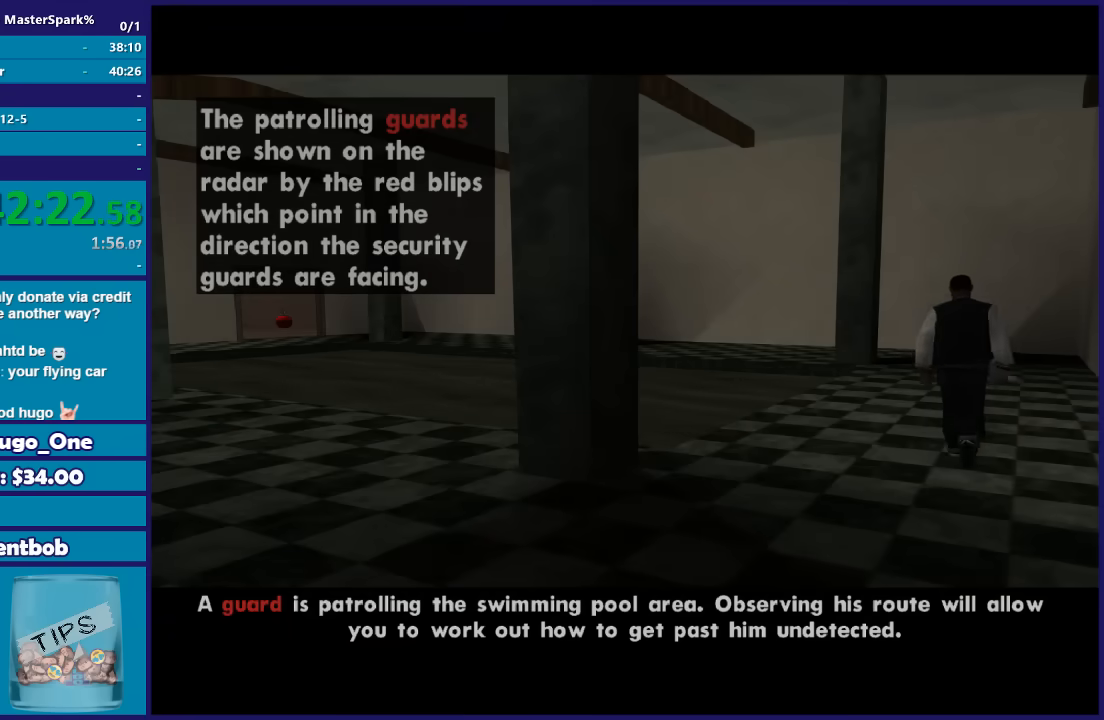
{"buttons": ["A"], "left_stick": "up", "right_stick": "center", "button_events": [[100, "A", "up"], [200, "A", "down"], [334, "A", "up"], [434, "A", "down"]]}
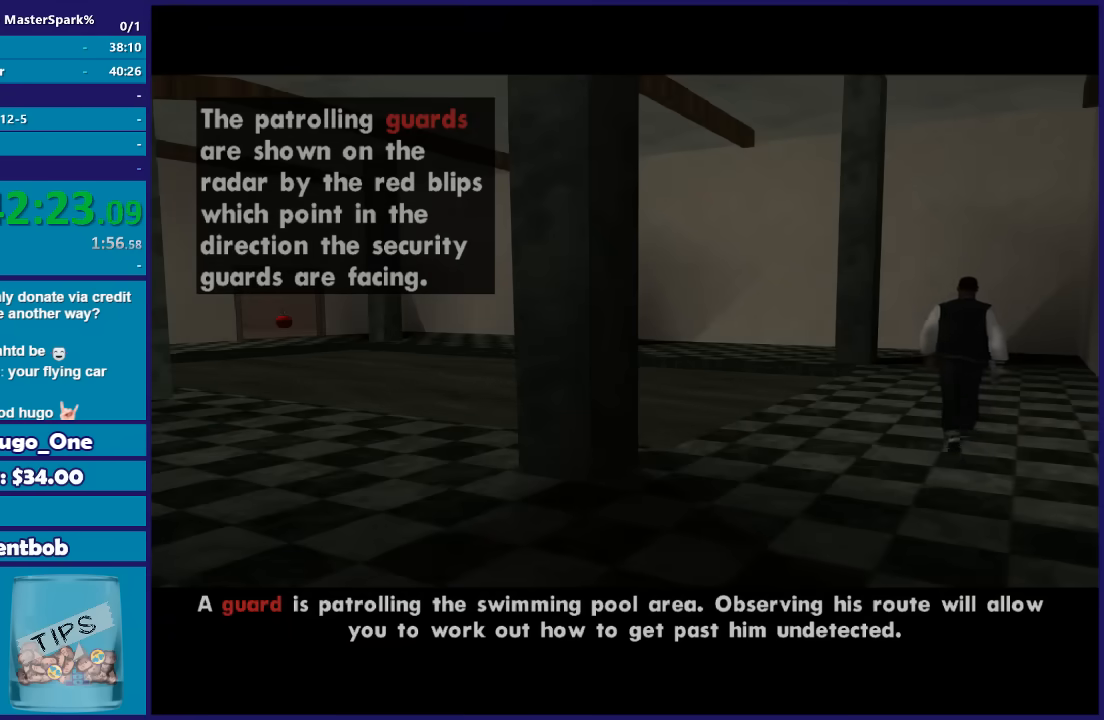
{"buttons": [], "left_stick": "center", "right_stick": "center", "button_events": [[66, "A", "up"], [133, "A", "down"], [267, "A", "up"], [367, "A", "down"], [467, "A", "up"]]}
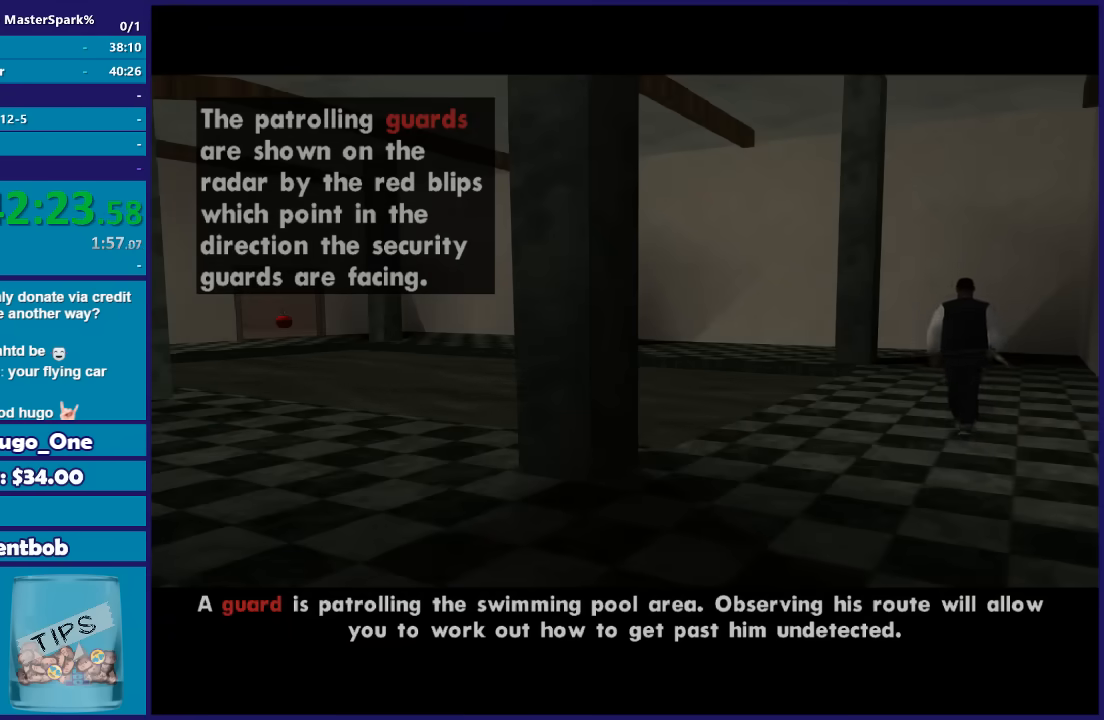
{"buttons": ["A"], "left_stick": "up", "right_stick": "center", "button_events": [[100, "A", "down"], [200, "A", "up"], [300, "A", "down"], [434, "A", "up"], [501, "A", "down"]]}
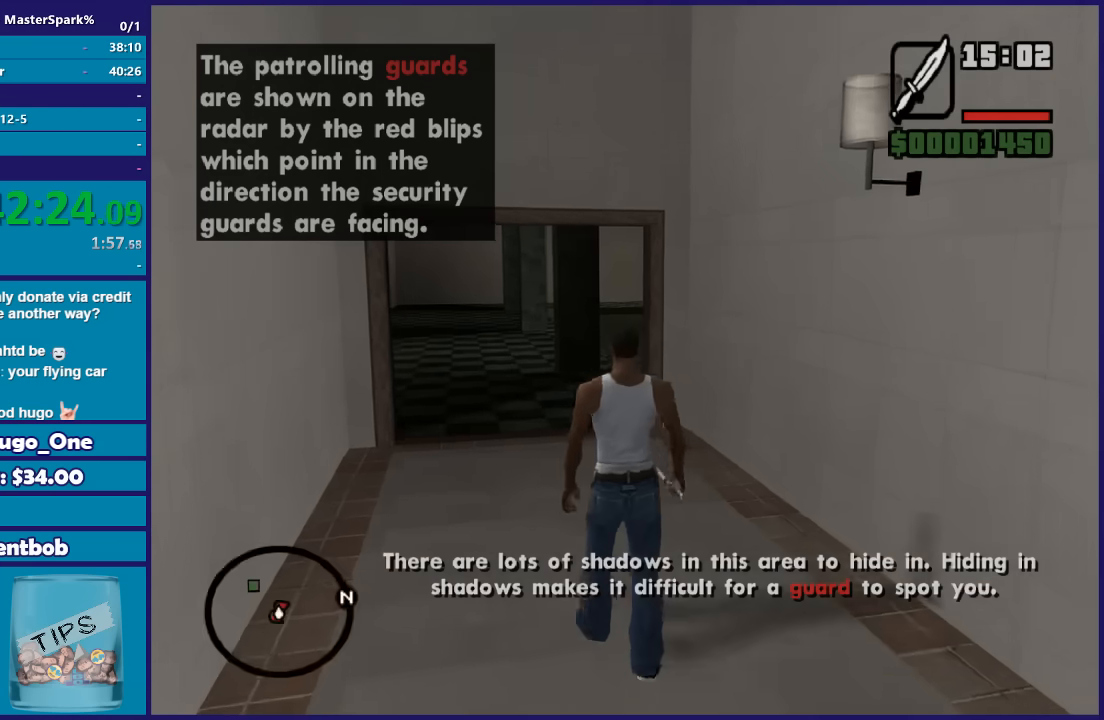
{"buttons": ["A"], "left_stick": "up-left", "right_stick": "center", "button_events": [[133, "A", "up"], [233, "A", "down"], [333, "A", "up"], [433, "A", "down"]]}
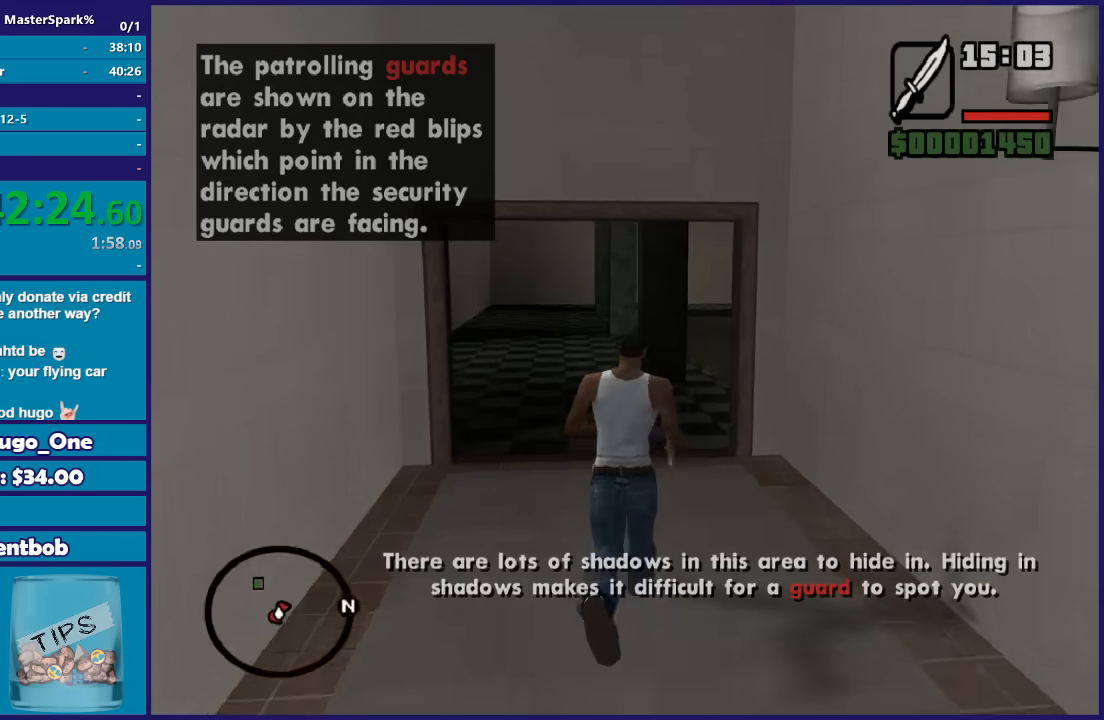
{"buttons": [], "left_stick": "up", "right_stick": "center", "button_events": [[33, "A", "up"], [134, "A", "down"], [234, "A", "up"], [334, "A", "down"], [467, "A", "up"]]}
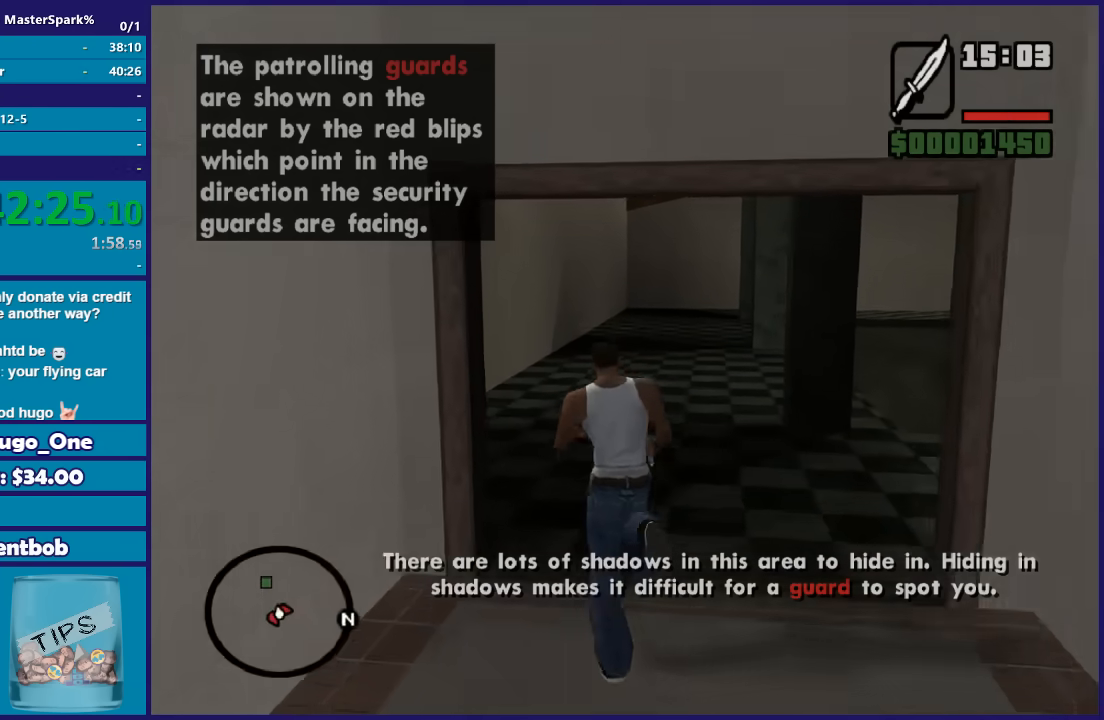
{"buttons": ["A"], "left_stick": "up", "right_stick": "center", "button_events": [[33, "A", "down"], [133, "A", "up"], [233, "A", "down"], [367, "A", "up"], [433, "A", "down"]]}
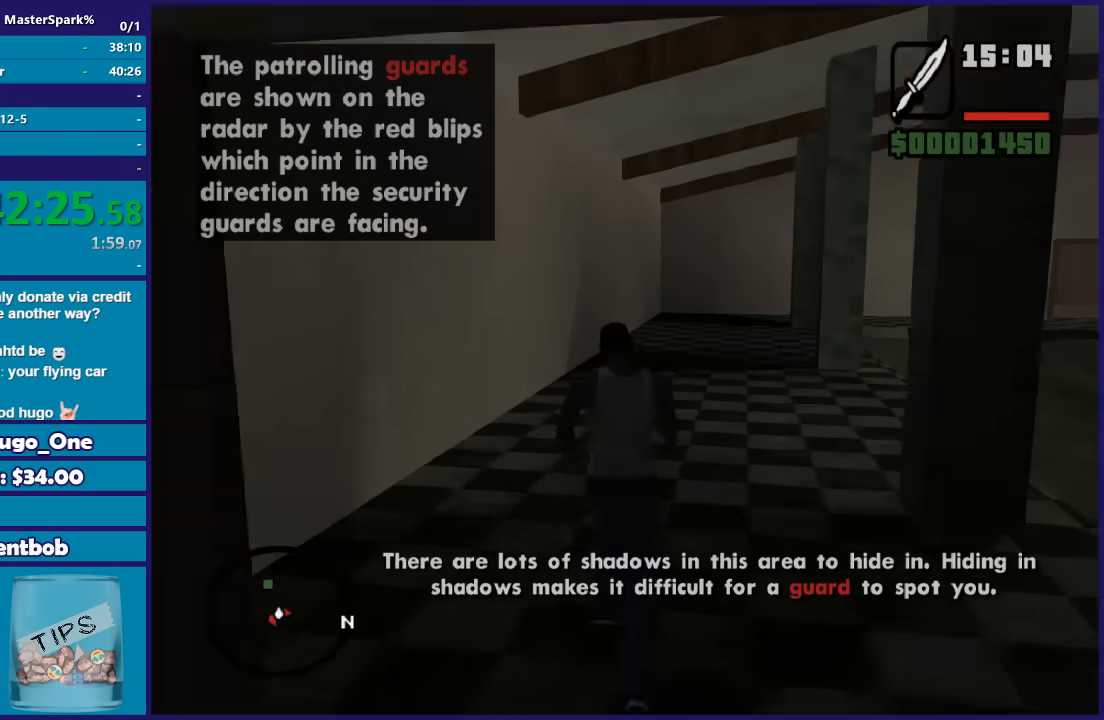
{"buttons": ["A"], "left_stick": "up", "right_stick": "center", "button_events": [[34, "X", "down"], [334, "A", "up"], [401, "X", "up"], [501, "A", "down"]]}
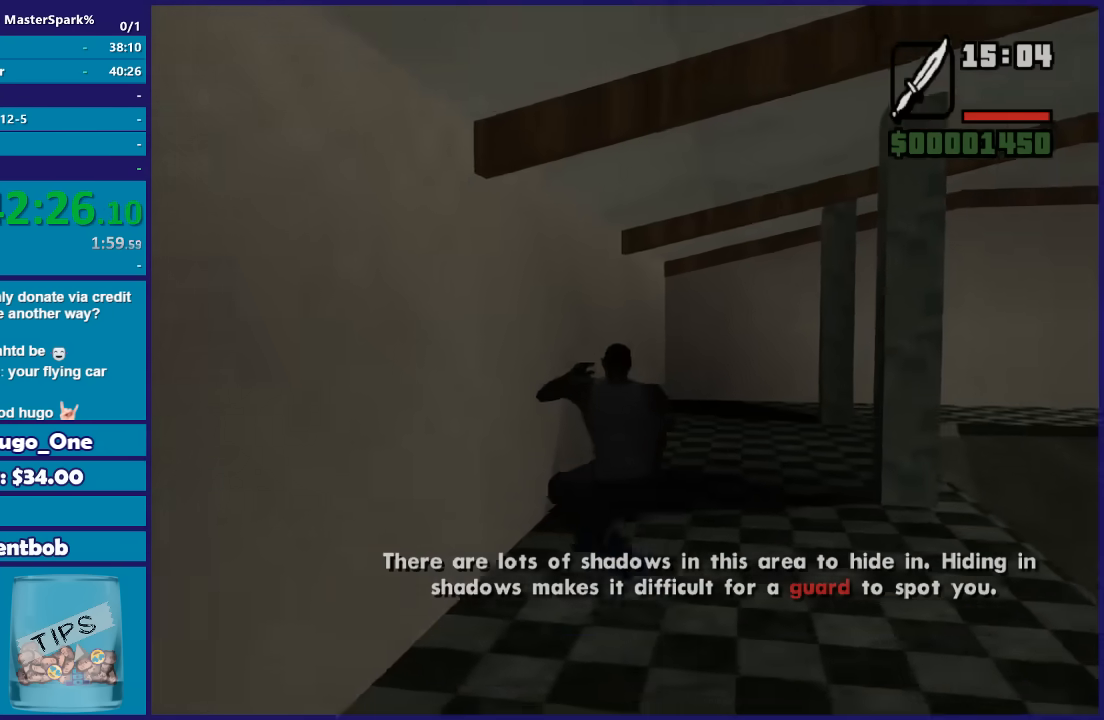
{"buttons": [], "left_stick": "up-right", "right_stick": "center", "button_events": [[133, "A", "up"], [200, "A", "down"], [333, "A", "up"], [400, "A", "down"], [500, "A", "up"]]}
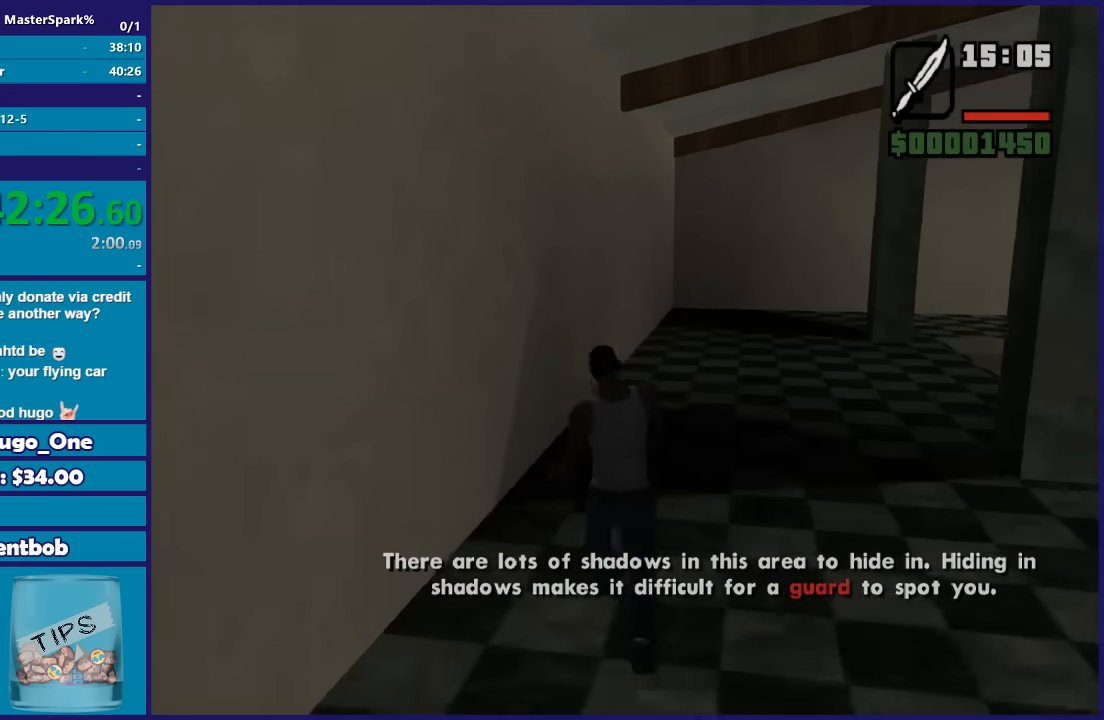
{"buttons": [], "left_stick": "up", "right_stick": "right", "button_events": []}
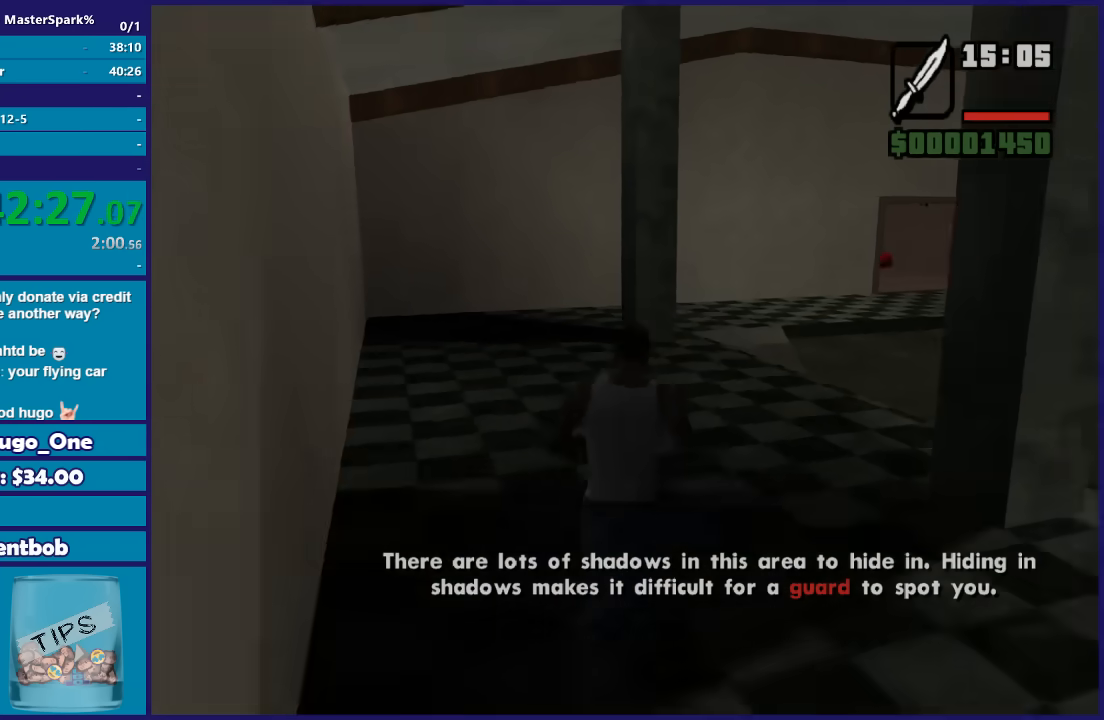
{"buttons": [], "left_stick": "up-right", "right_stick": "center", "button_events": [[134, "A", "down"], [267, "A", "up"], [334, "A", "down"], [467, "A", "up"]]}
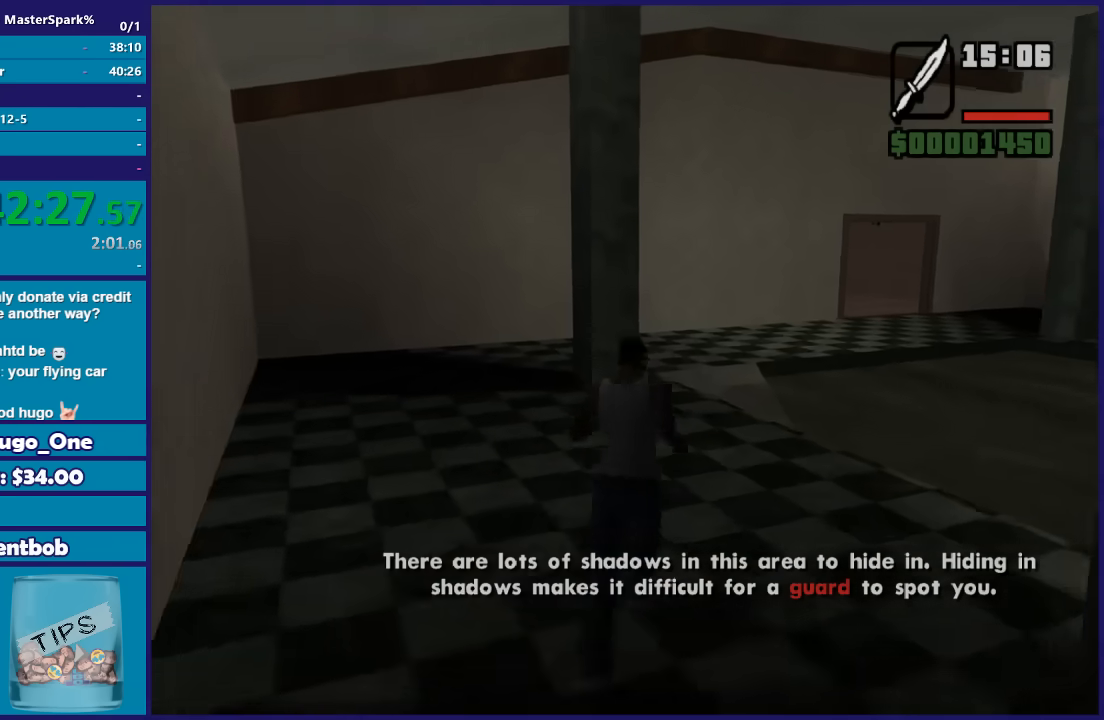
{"buttons": ["A"], "left_stick": "up", "right_stick": "center", "button_events": [[33, "A", "down"], [167, "A", "up"], [233, "A", "down"], [333, "A", "up"], [400, "A", "down"]]}